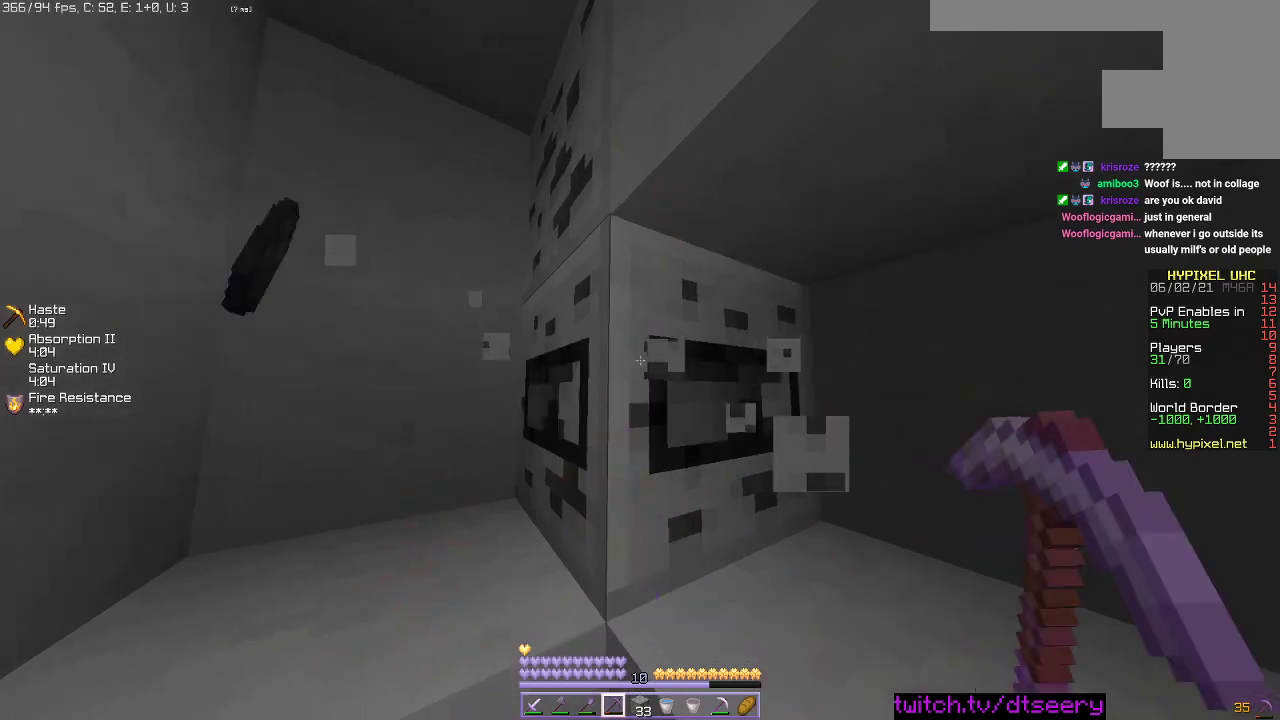
Gameplay with keyboard and mouse; each line is a JSON object with the keys and mouse buttons held at the frame after it. "events" lists presses ("down") and releases ("up") of "a", "d", "s", "space", "w", "mouse_left" and "mouse_right" between this image and that frame as [ms after this image, input, new state], when the widget could be followed in between. "mouse_left", "mouse_right" = the "left", "right" buttons of the "mouse" list. No other keys are recorded. Fast repeated clicks can show as one long hold. Mouse movement is not recorded.
{"keys": ["w"], "mouse": [], "events": [[50, "w", "down"], [334, "mouse_left", "up"]]}
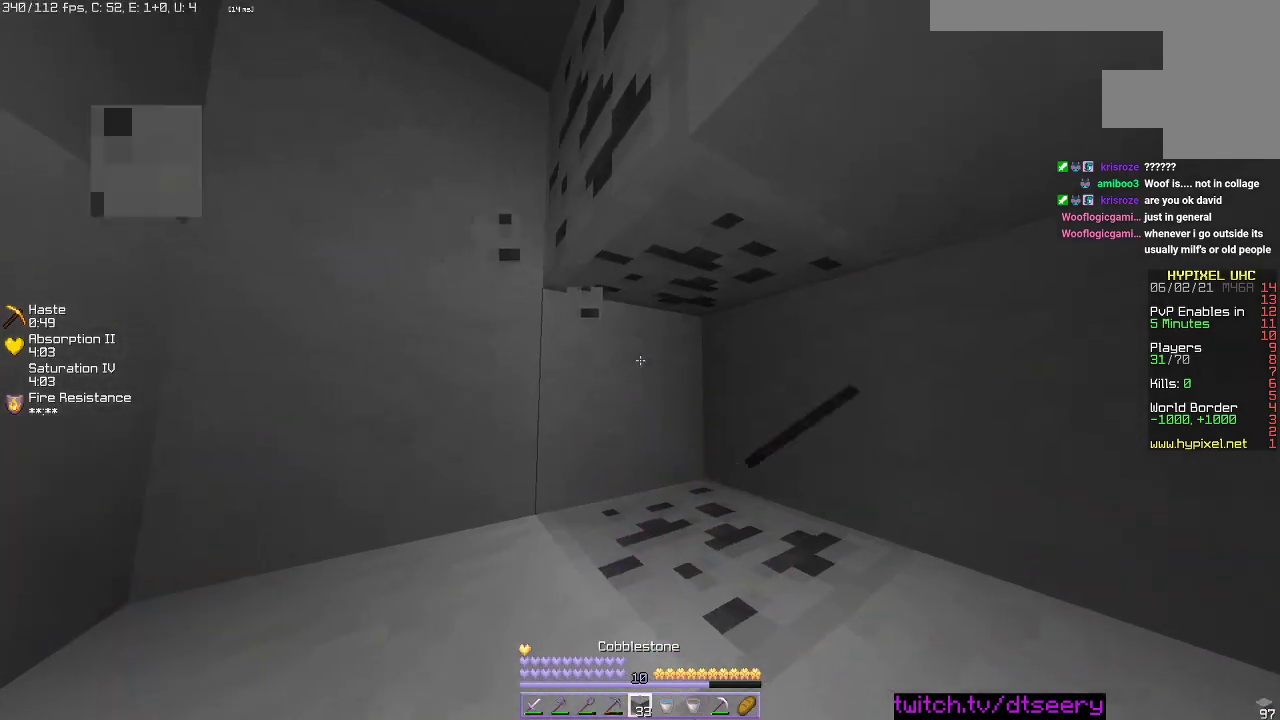
{"keys": ["w"], "mouse": [], "events": [[67, "w", "up"], [450, "w", "down"]]}
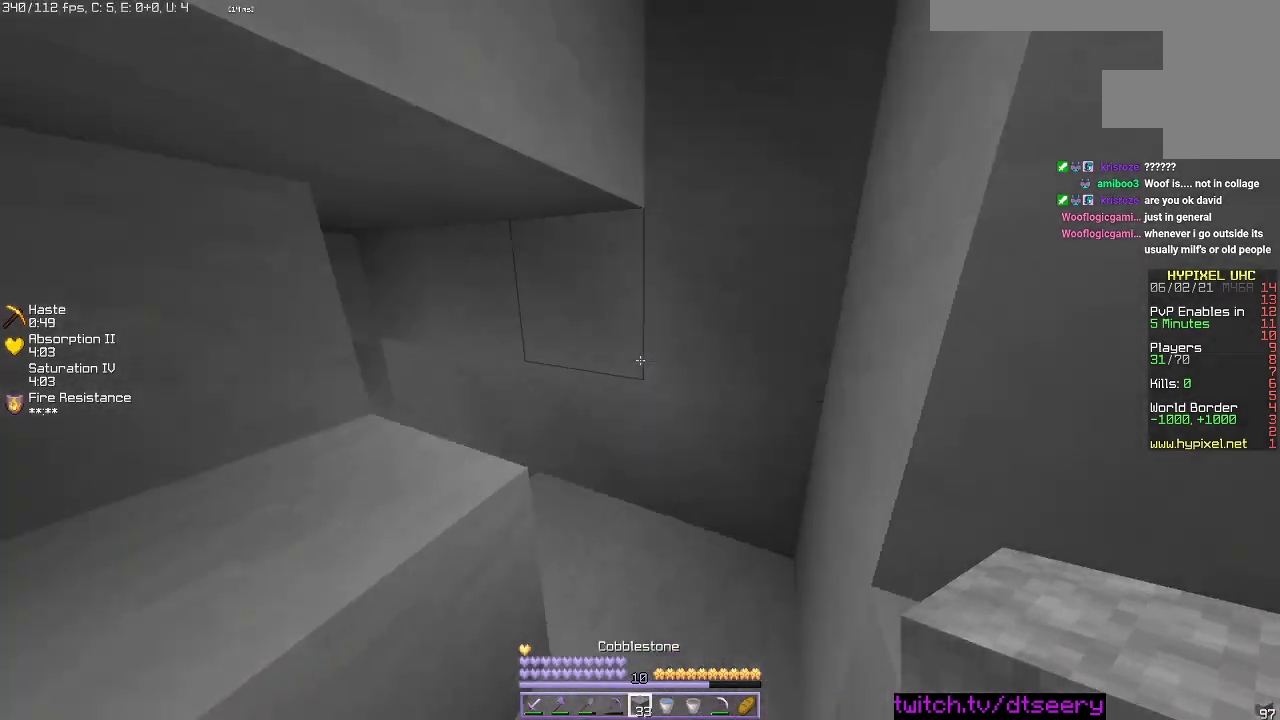
{"keys": ["a", "w"], "mouse": [], "events": [[334, "a", "down"]]}
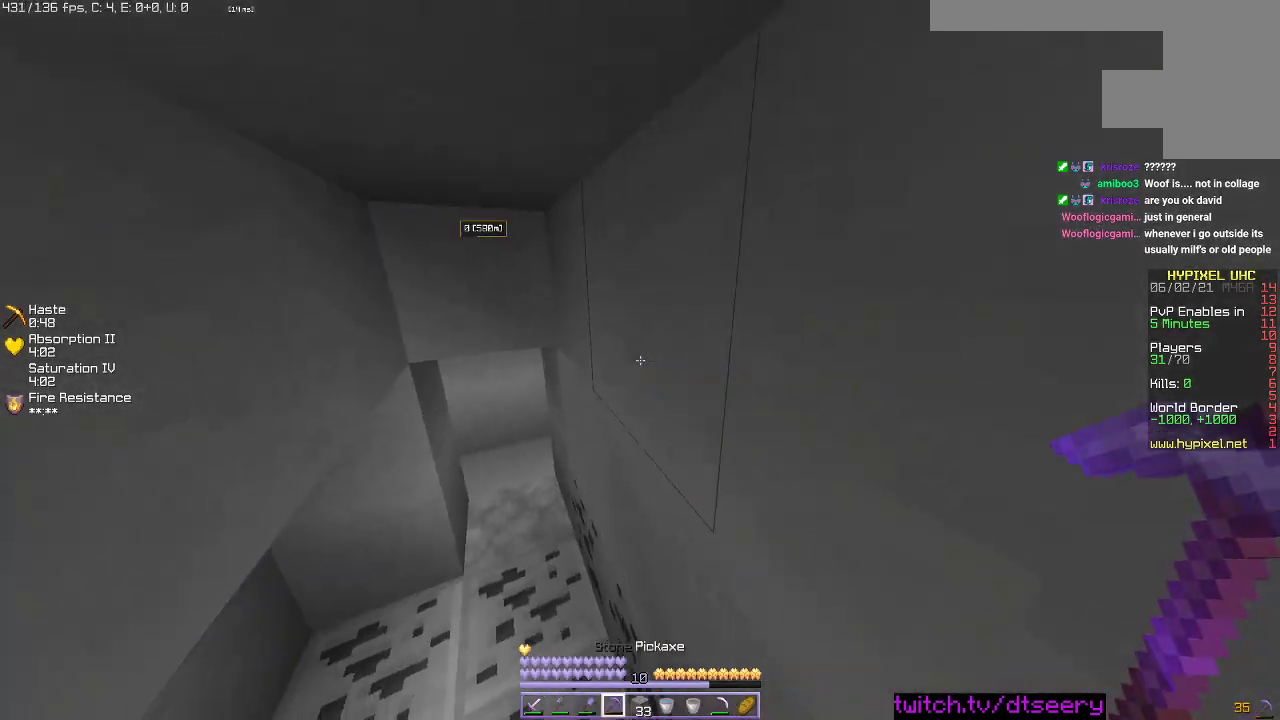
{"keys": ["w"], "mouse": [], "events": [[167, "a", "up"]]}
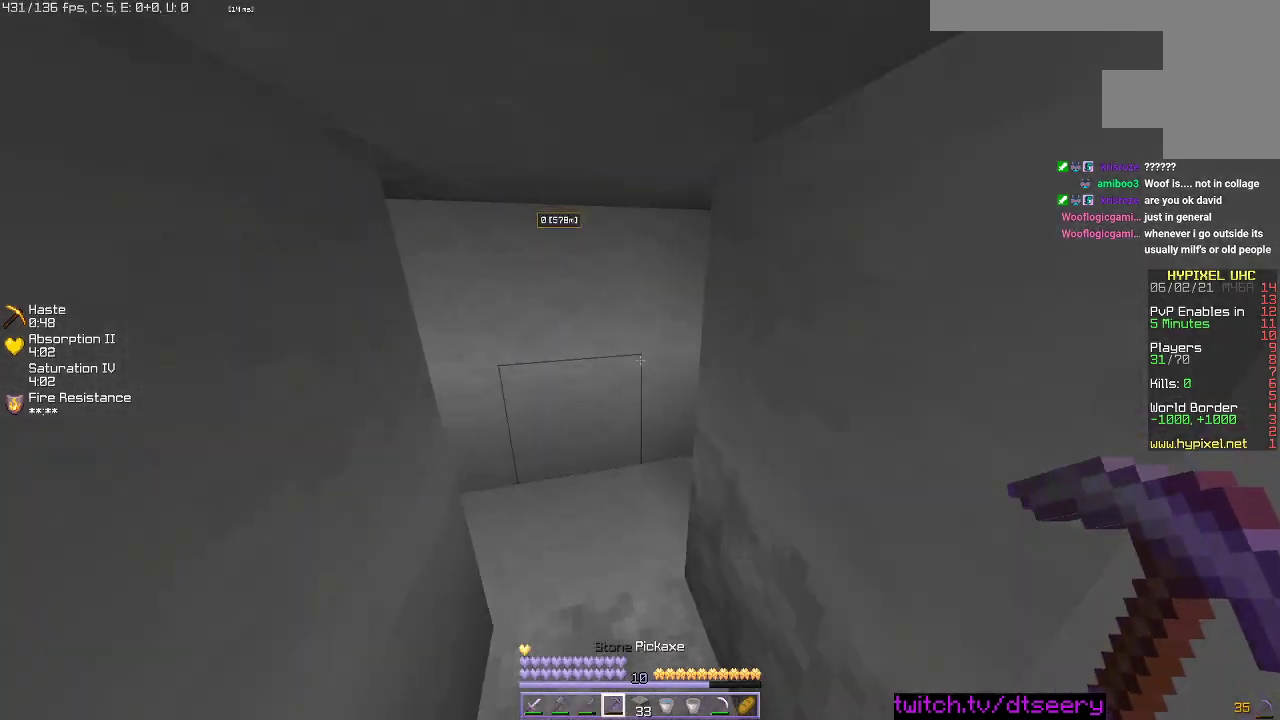
{"keys": ["s"], "mouse": ["right"], "events": [[34, "a", "down"], [217, "w", "up"], [267, "a", "up"], [300, "s", "down"], [467, "mouse_right", "down"]]}
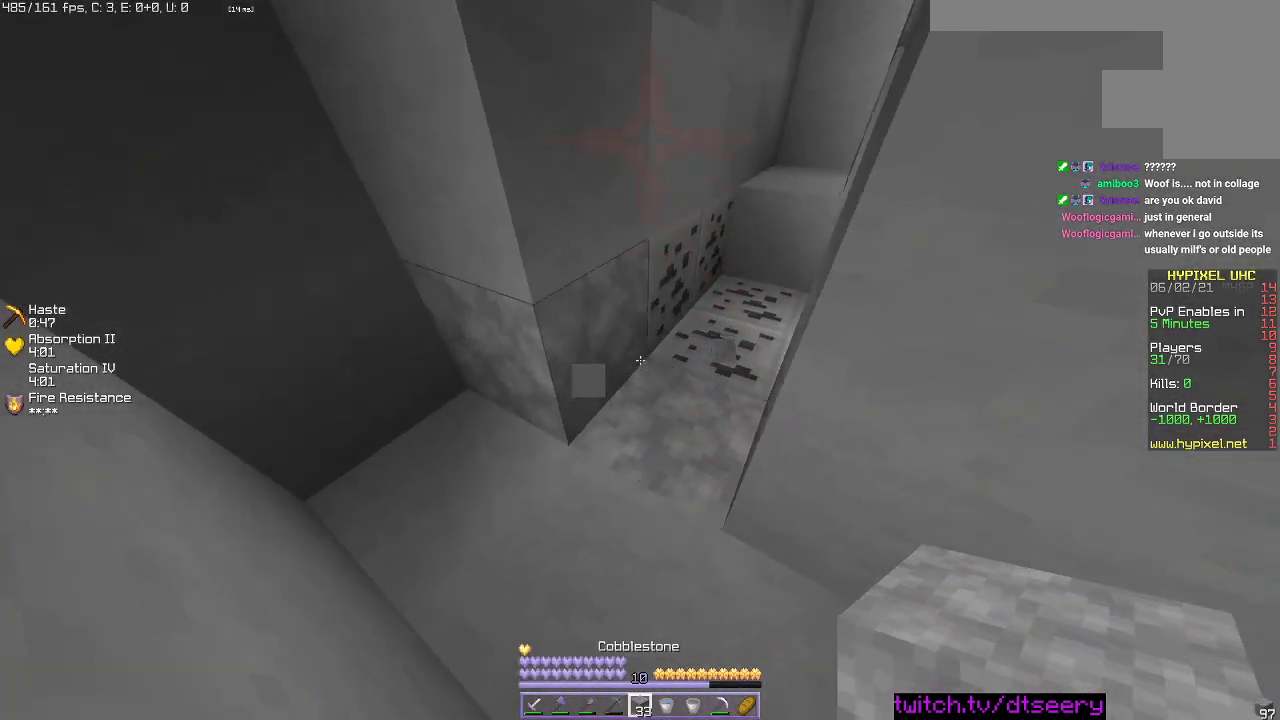
{"keys": [], "mouse": ["left"], "events": [[34, "s", "up"], [100, "mouse_right", "up"], [134, "mouse_right", "down"], [267, "mouse_right", "up"], [334, "mouse_left", "down"]]}
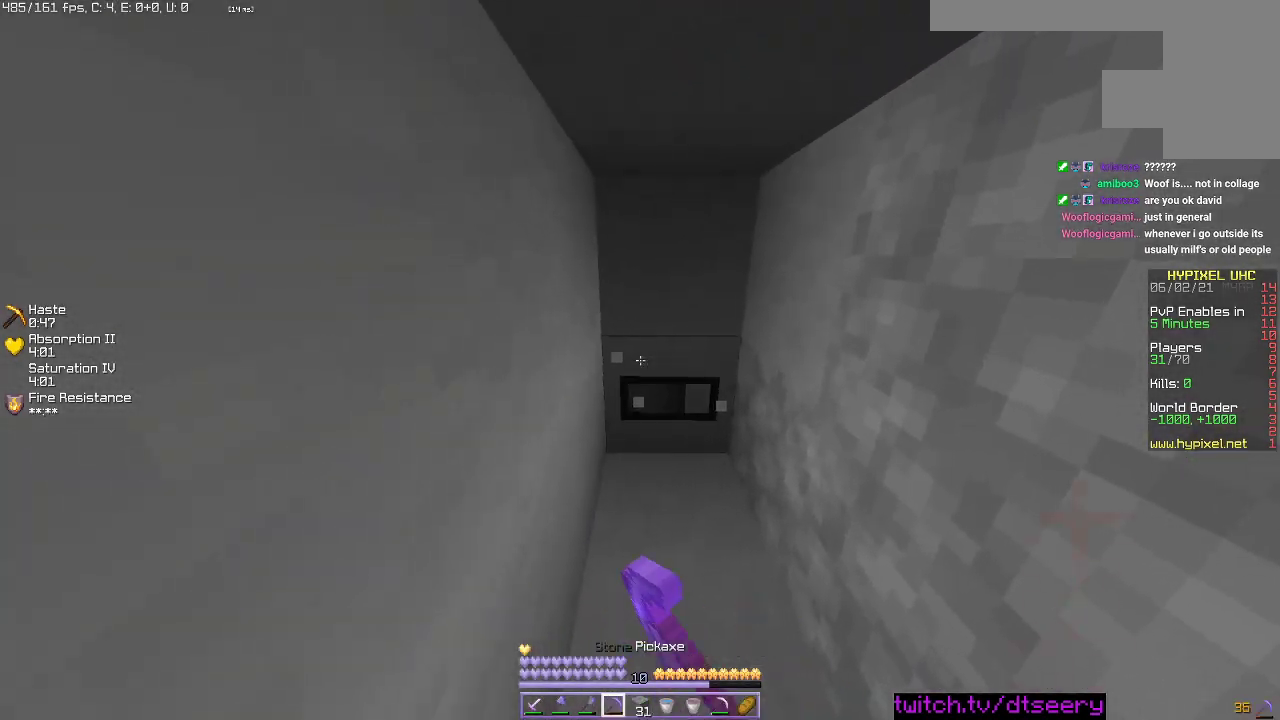
{"keys": ["w"], "mouse": ["left"], "events": [[34, "w", "down"], [284, "d", "down"], [467, "d", "up"]]}
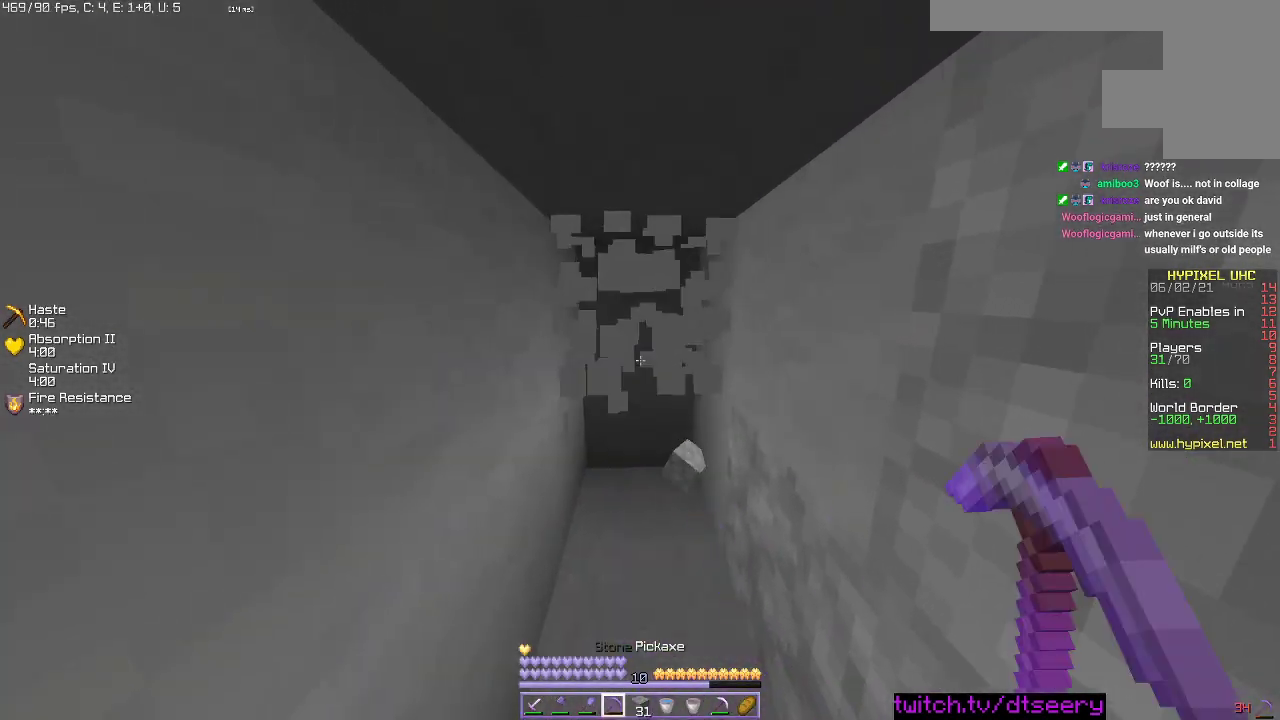
{"keys": ["w"], "mouse": ["left"], "events": [[284, "a", "down"], [384, "a", "up"]]}
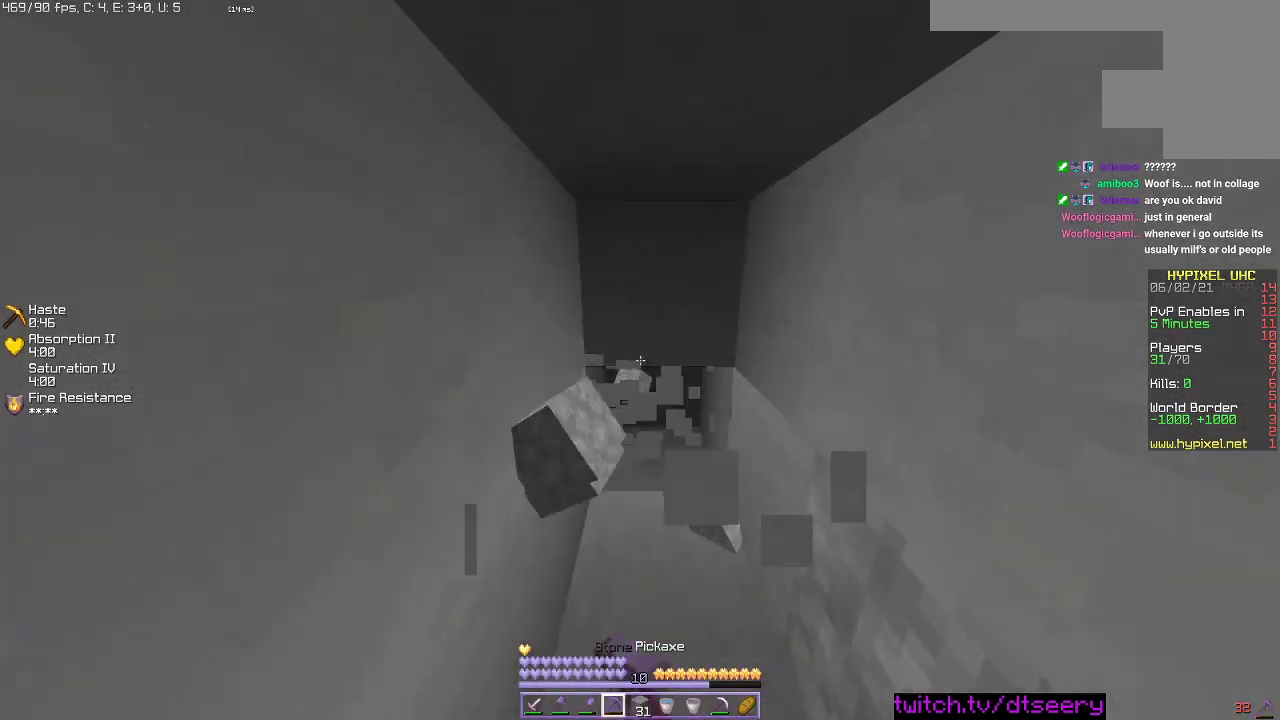
{"keys": [], "mouse": [], "events": [[67, "d", "down"], [267, "d", "up"], [384, "w", "up"], [400, "mouse_left", "up"]]}
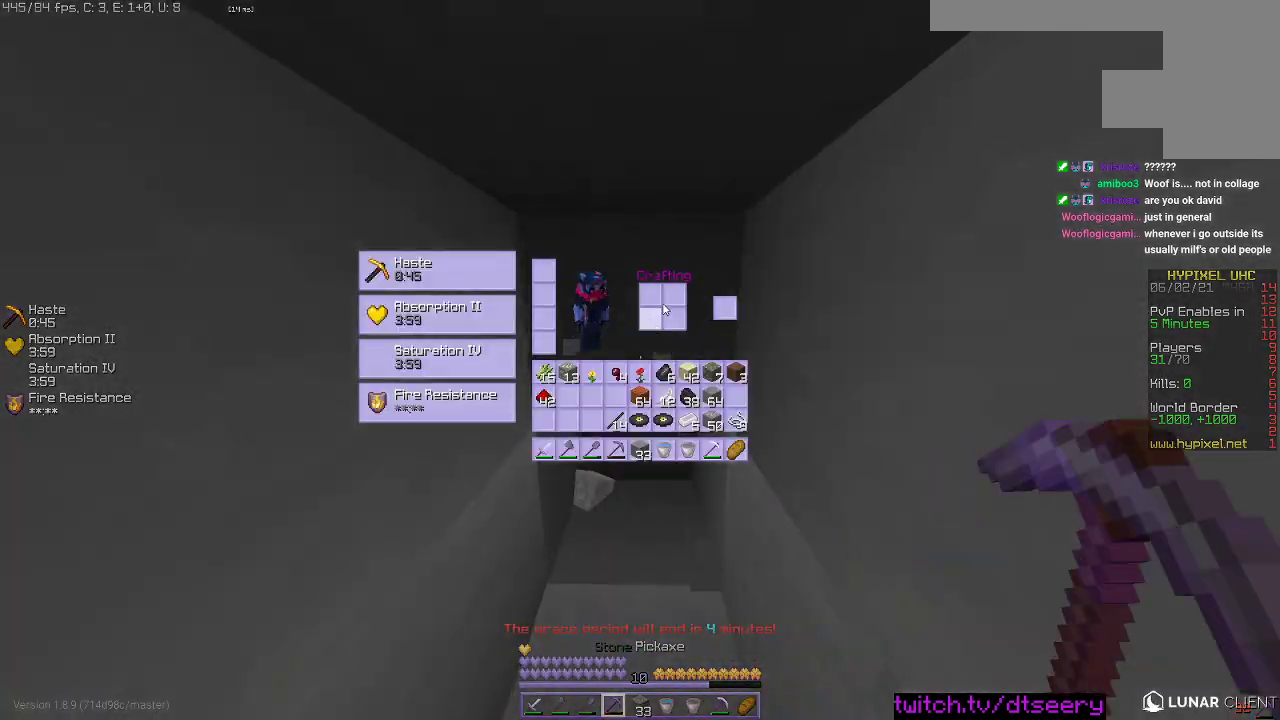
{"keys": [], "mouse": [], "events": []}
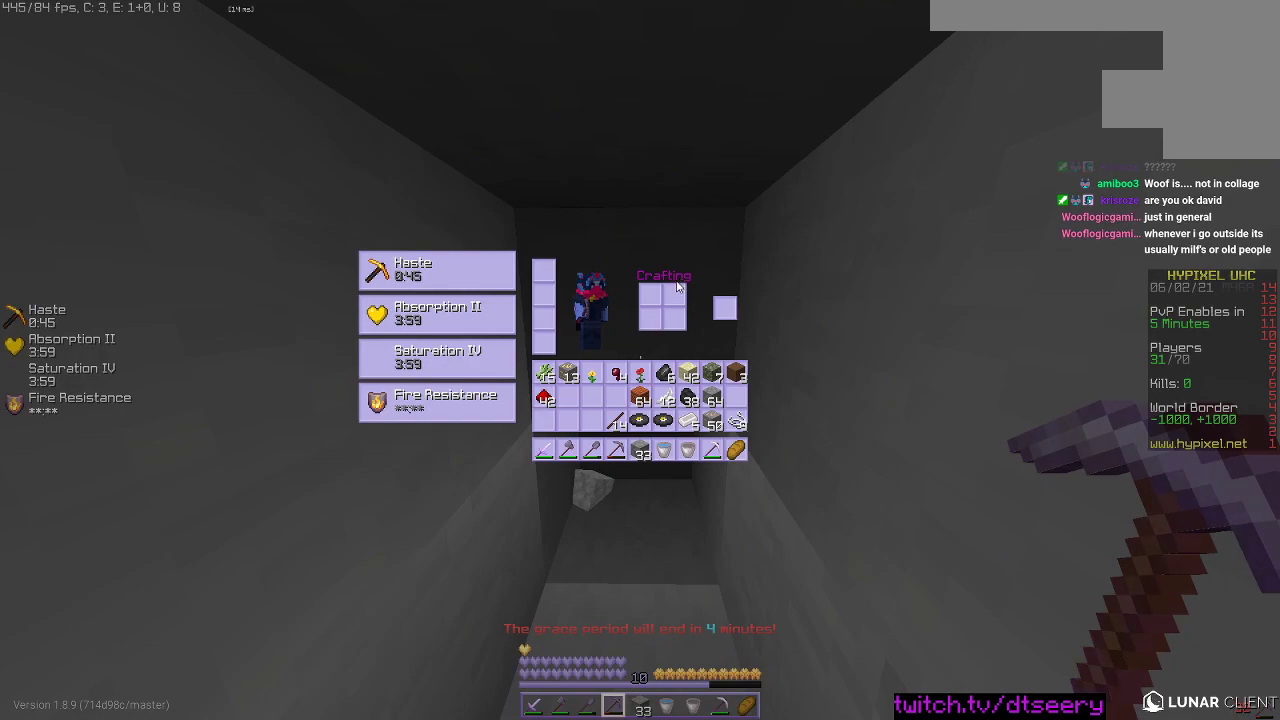
{"keys": ["a", "w"], "mouse": ["left"], "events": [[134, "mouse_left", "down"], [150, "w", "down"], [400, "a", "down"]]}
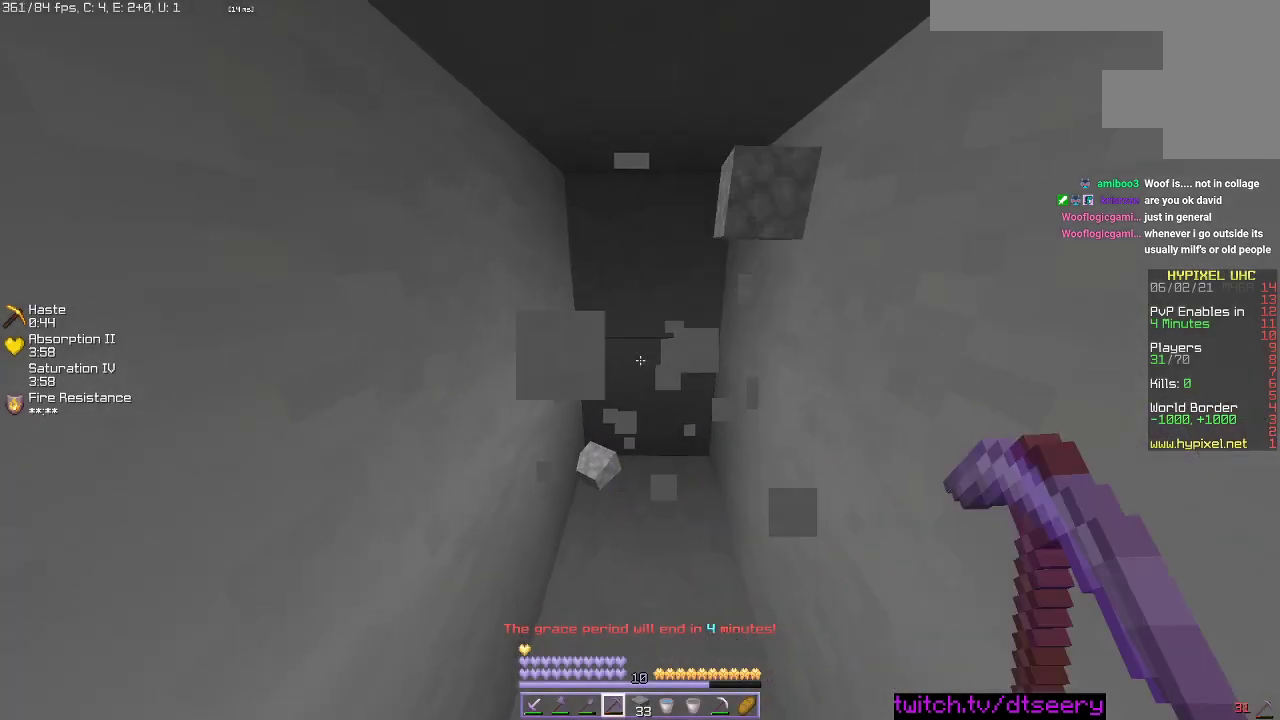
{"keys": ["w"], "mouse": ["left"], "events": [[50, "a", "up"], [167, "d", "down"], [334, "d", "up"]]}
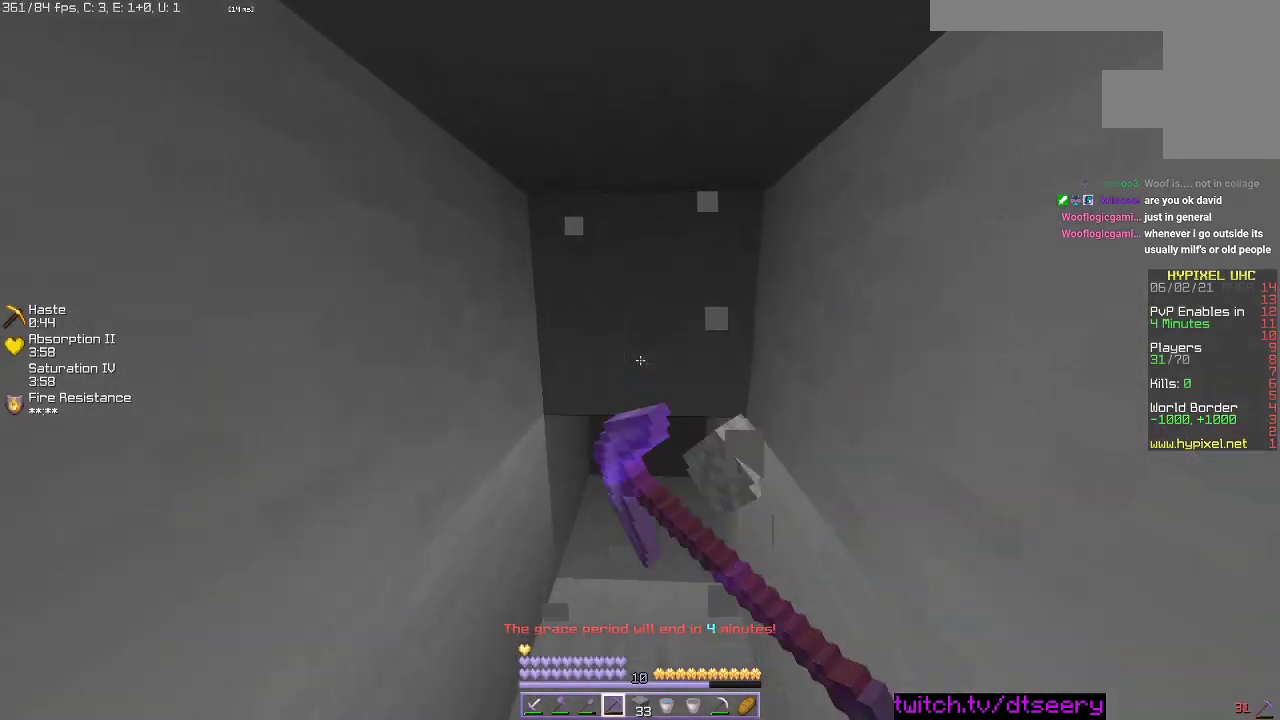
{"keys": ["w"], "mouse": ["left"], "events": []}
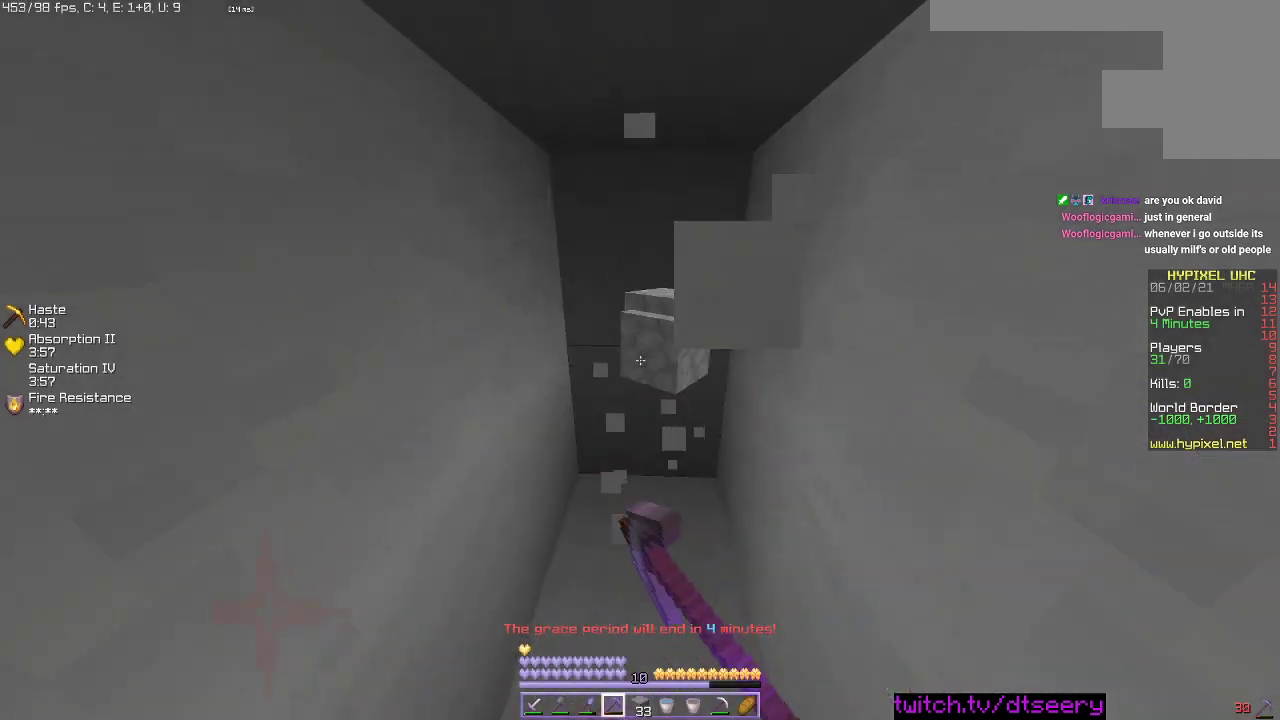
{"keys": ["w"], "mouse": ["left"], "events": []}
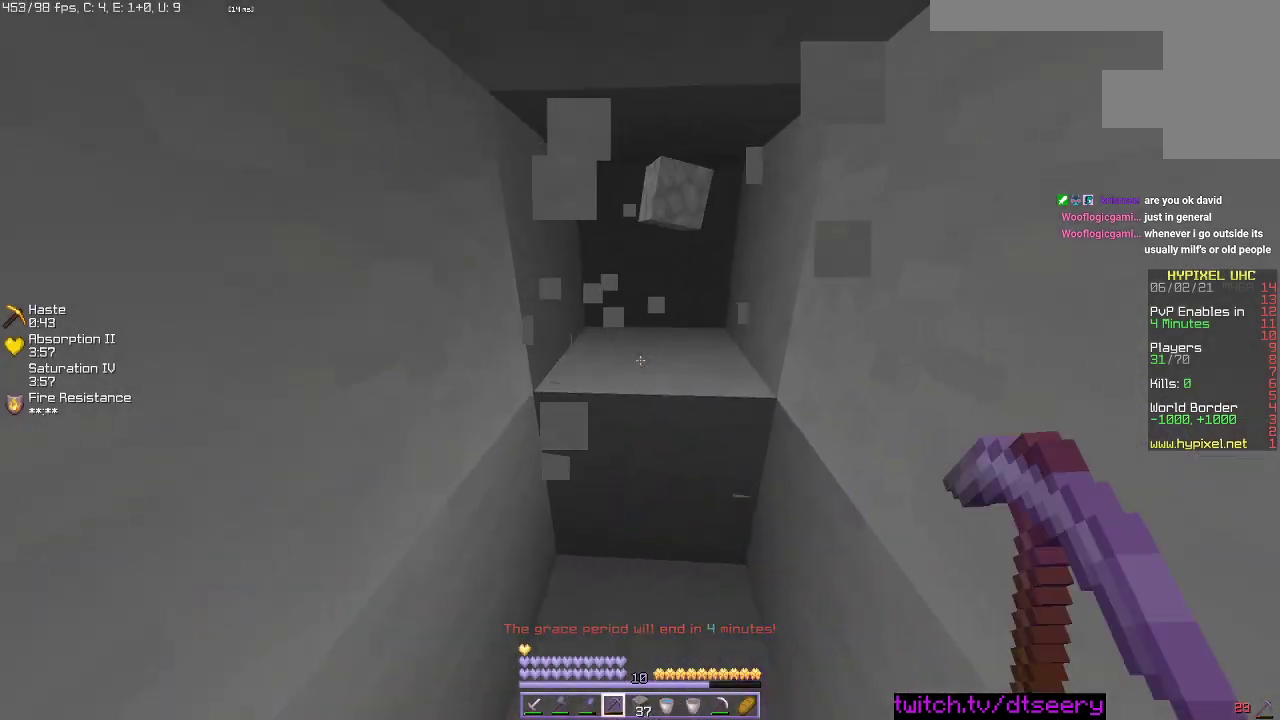
{"keys": ["w"], "mouse": ["left"], "events": []}
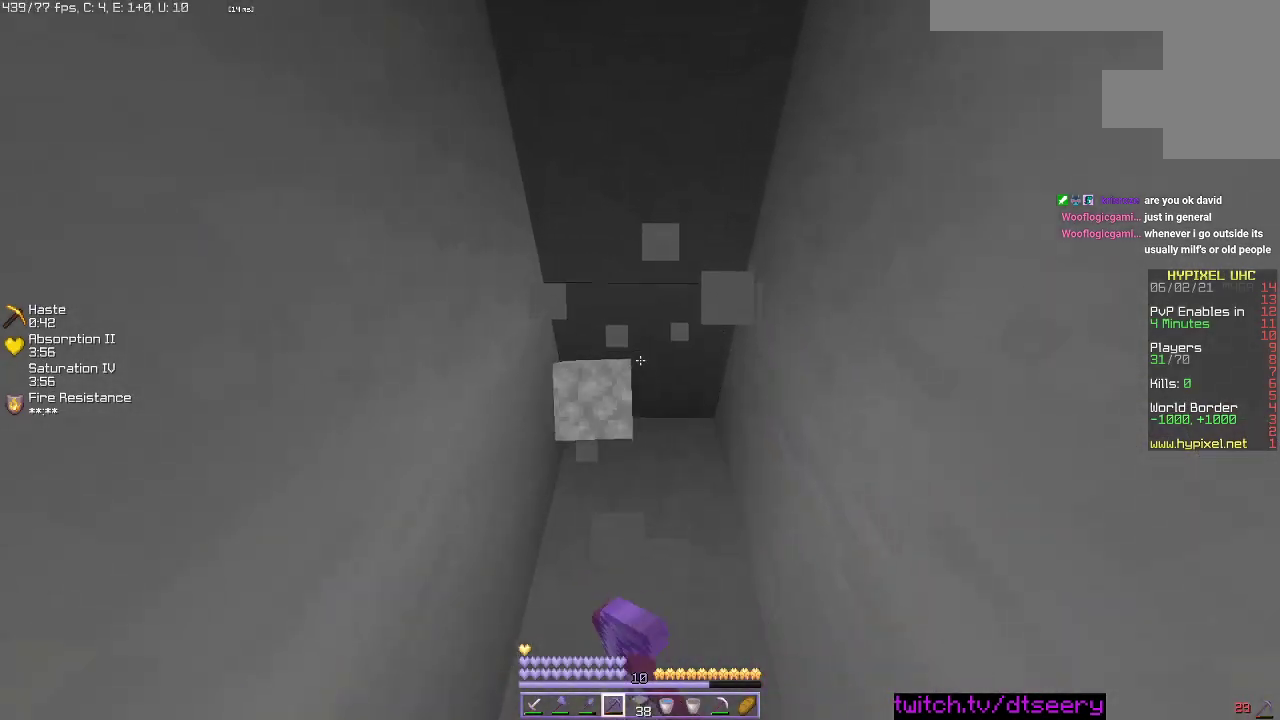
{"keys": ["w"], "mouse": ["left"], "events": []}
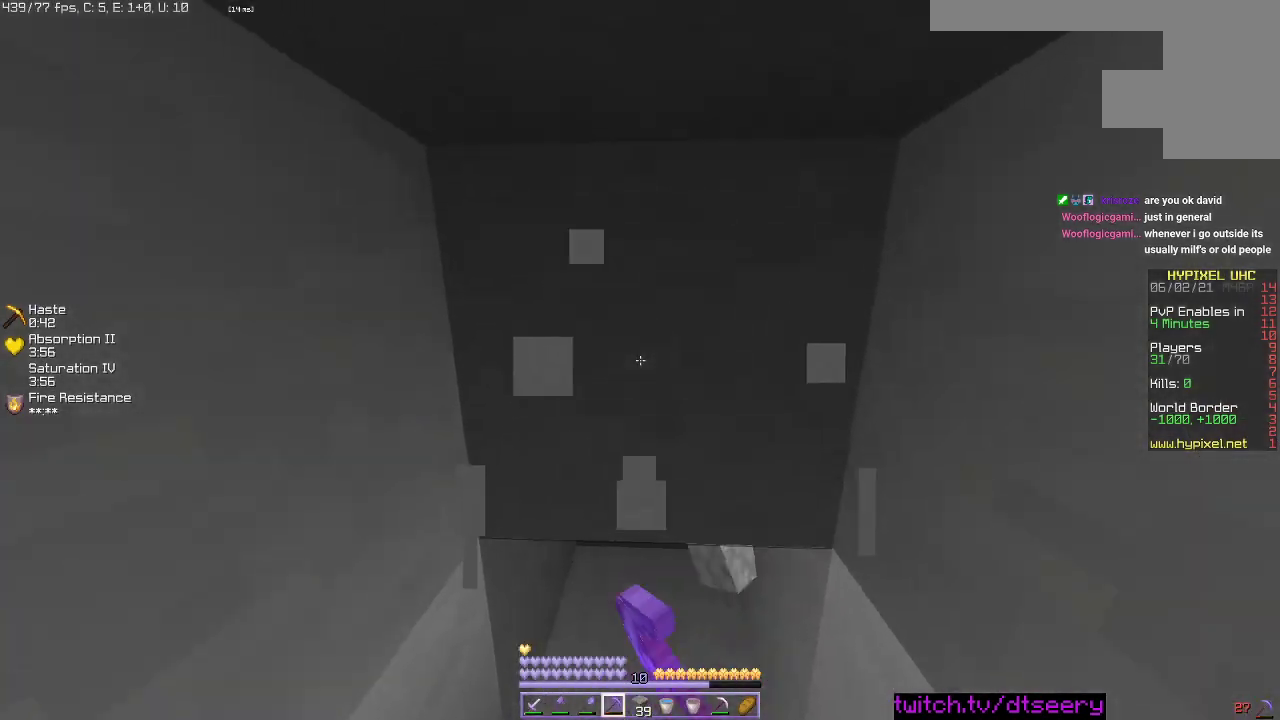
{"keys": ["s"], "mouse": ["left"], "events": [[300, "w", "up"], [384, "s", "down"]]}
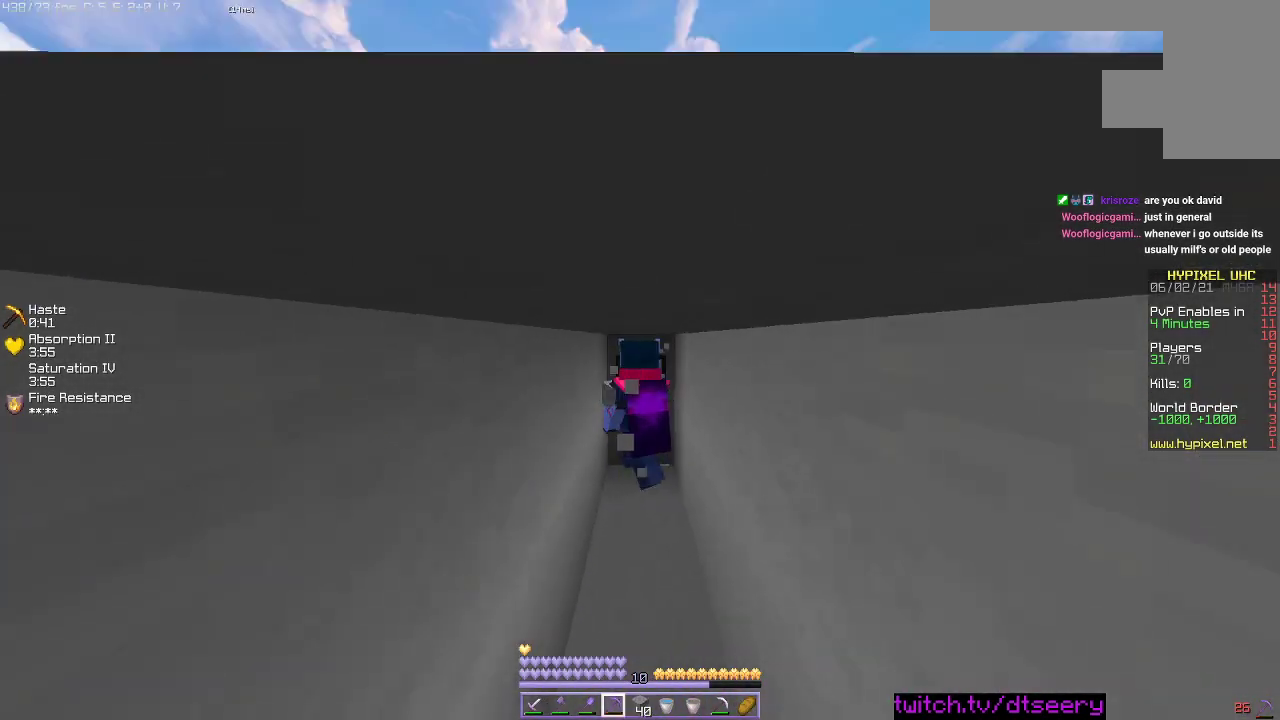
{"keys": ["w"], "mouse": ["left"], "events": [[367, "s", "up"], [400, "w", "down"]]}
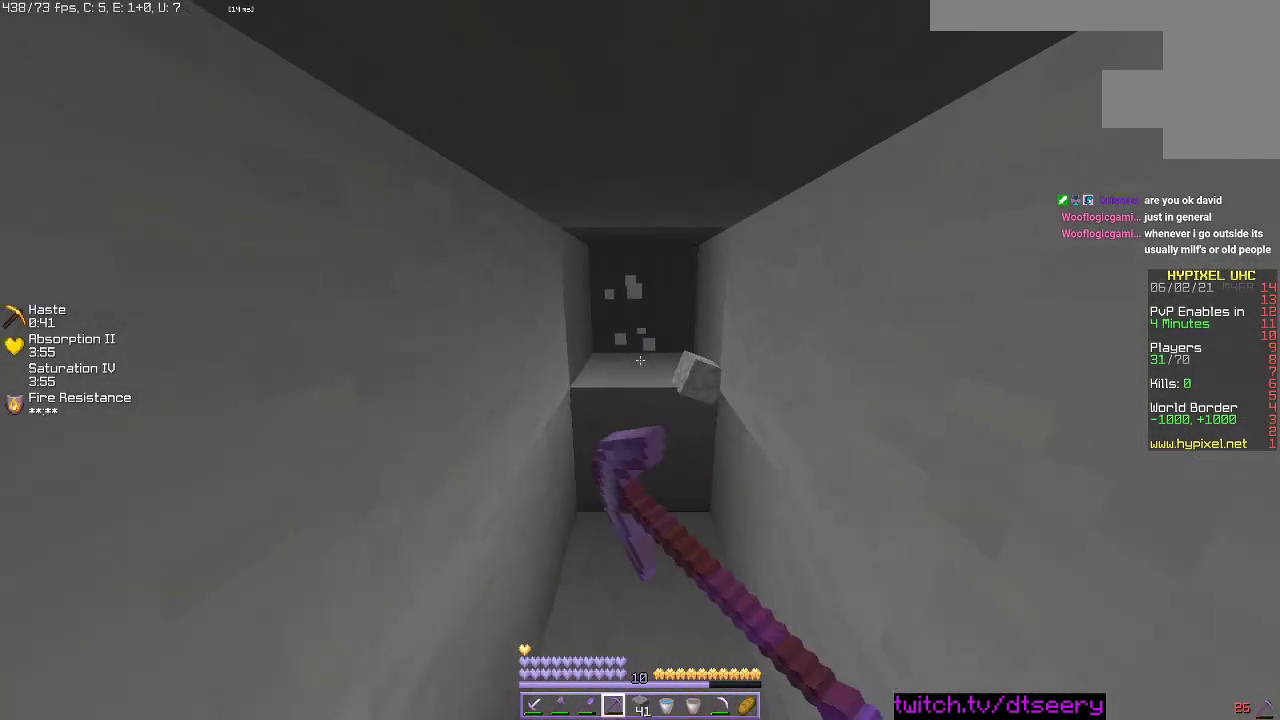
{"keys": ["w"], "mouse": ["left"], "events": [[350, "w", "up"], [450, "w", "down"]]}
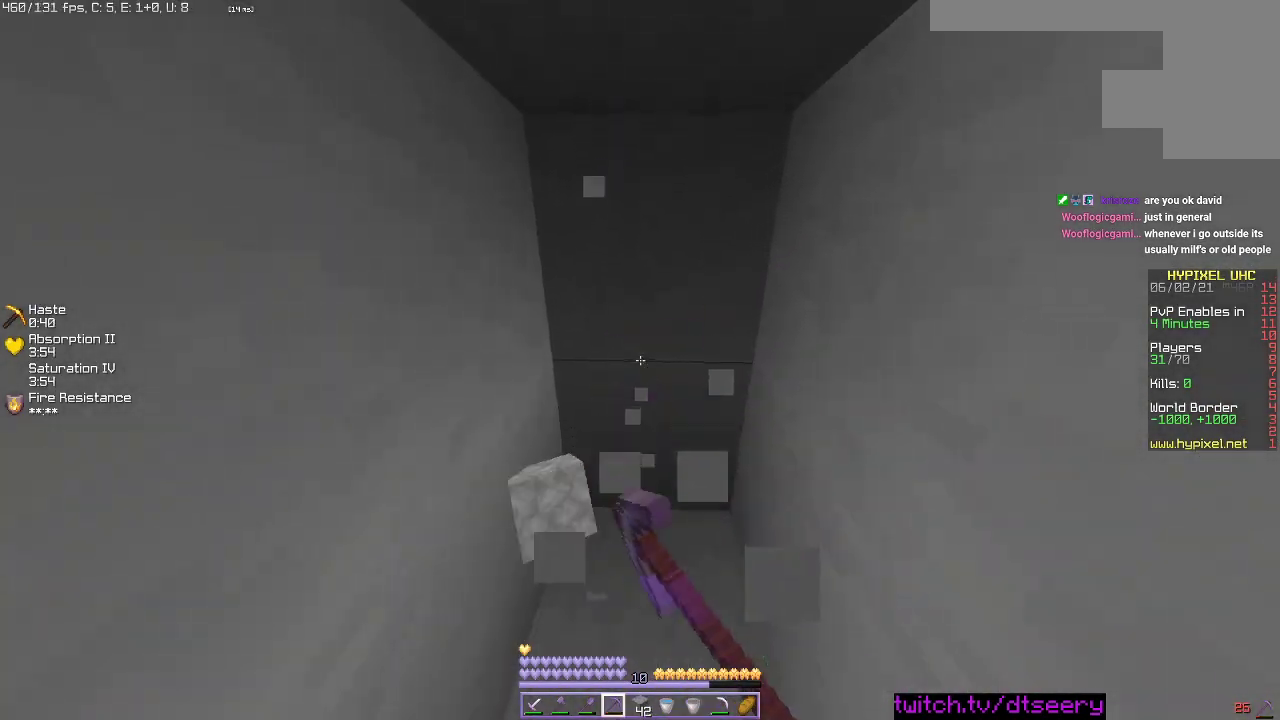
{"keys": ["w"], "mouse": ["left"], "events": [[300, "a", "down"], [434, "a", "up"]]}
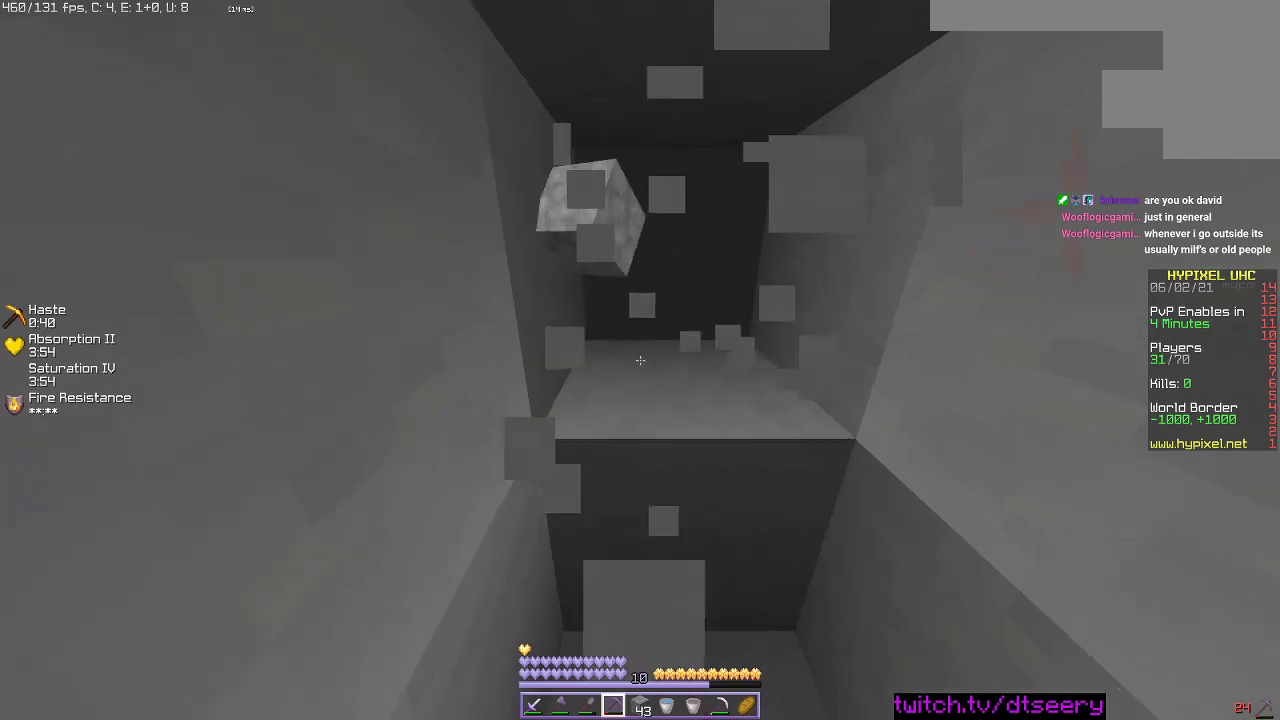
{"keys": ["a"], "mouse": [], "events": [[100, "a", "down"], [234, "w", "up"], [484, "mouse_left", "up"]]}
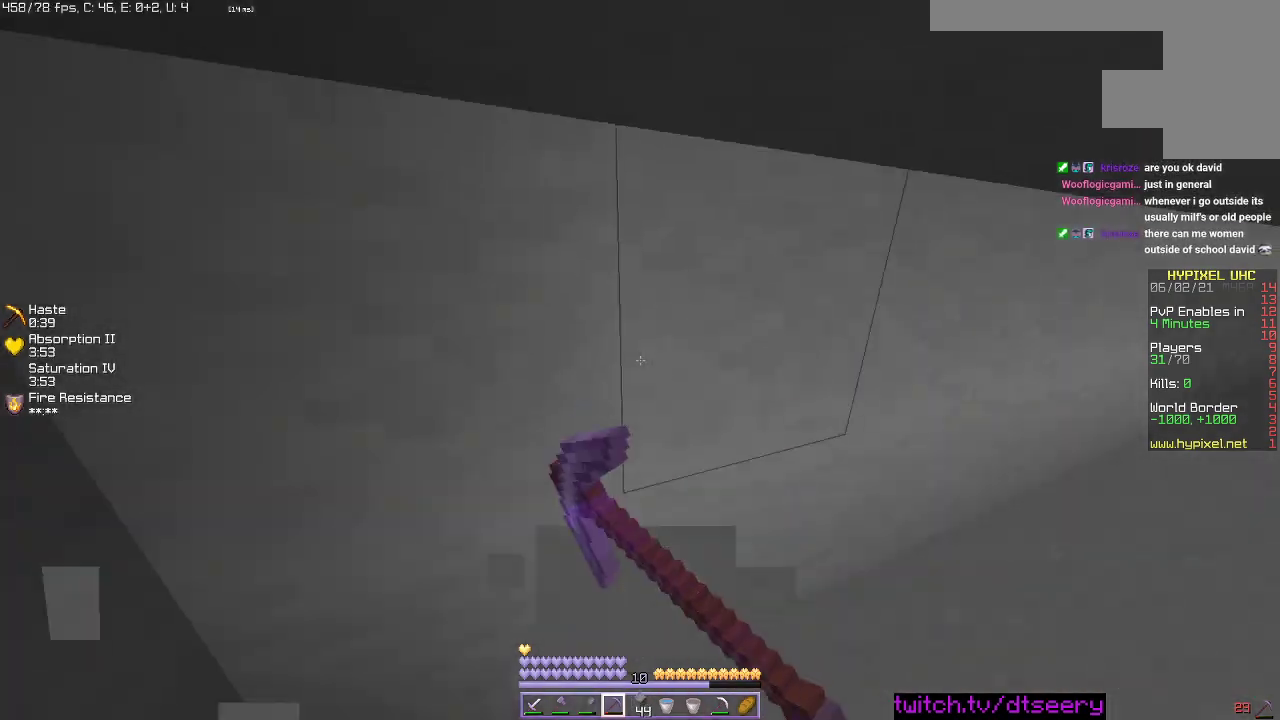
{"keys": [], "mouse": [], "events": [[100, "a", "up"], [184, "d", "down"], [284, "w", "down"], [450, "d", "up"], [484, "w", "up"]]}
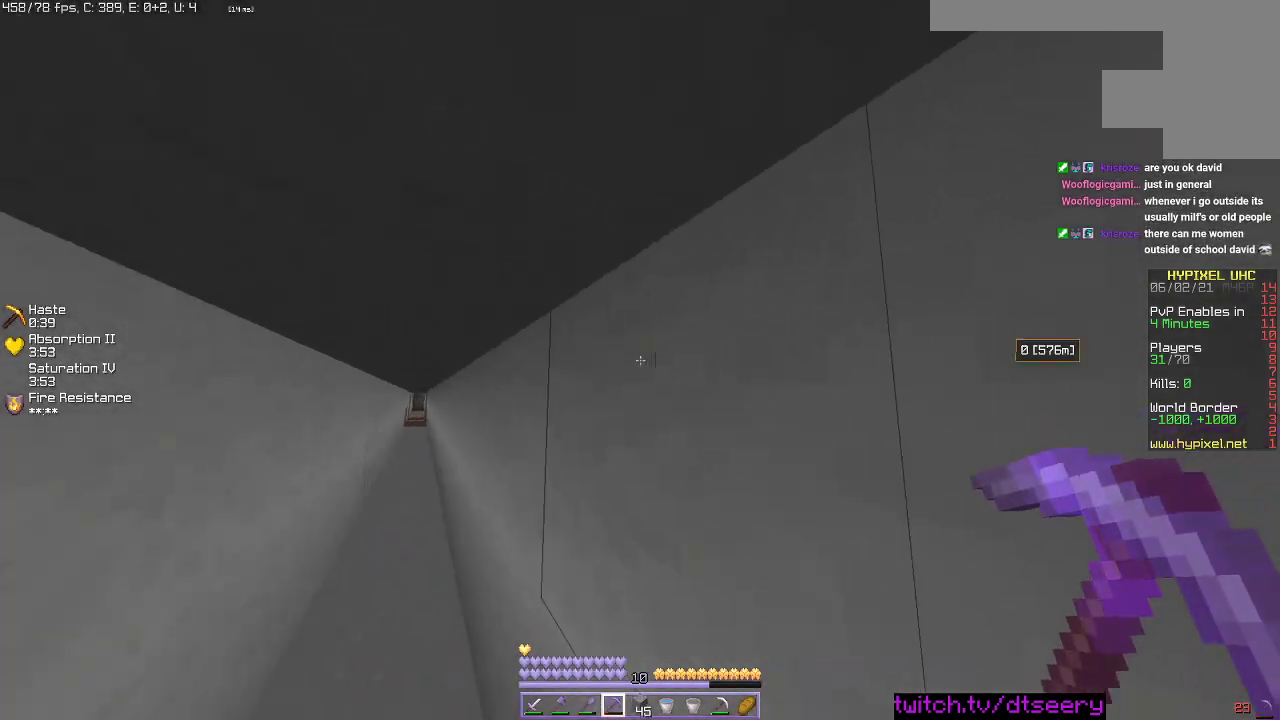
{"keys": [], "mouse": ["left"], "events": [[117, "s", "down"], [217, "d", "down"], [284, "s", "up"], [484, "d", "up"], [484, "mouse_left", "down"]]}
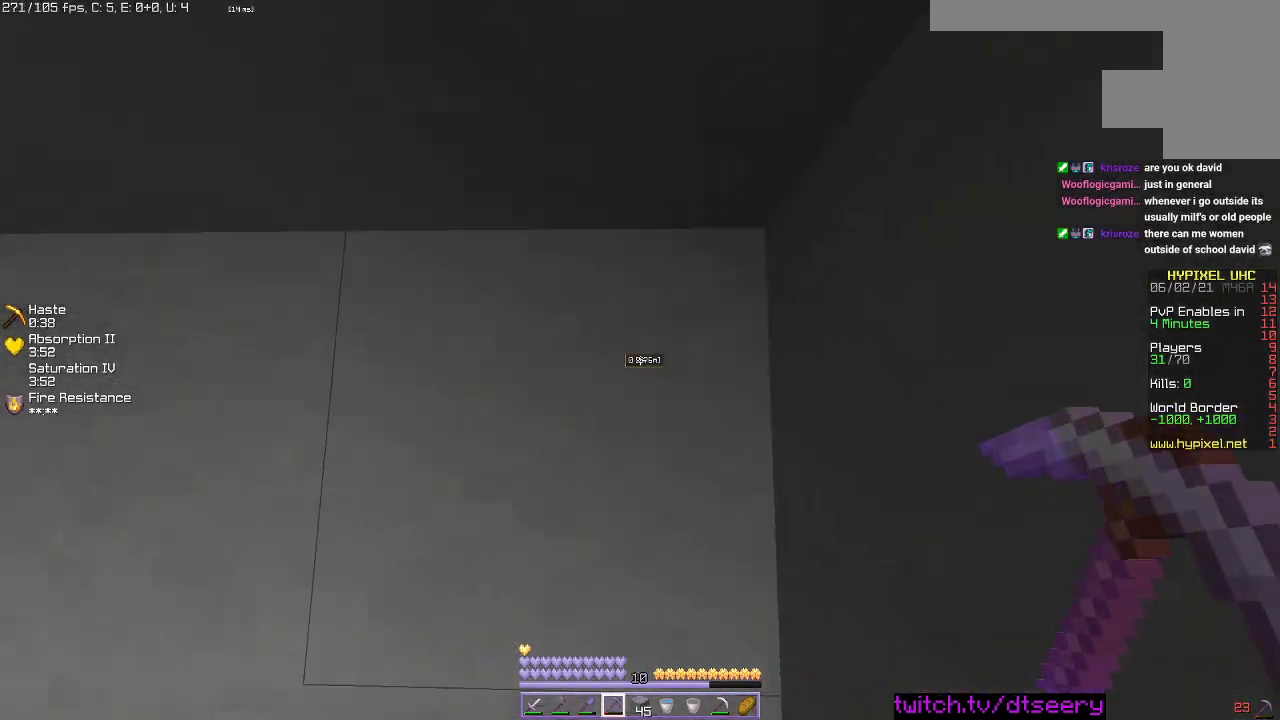
{"keys": ["d", "w"], "mouse": ["left"], "events": [[217, "a", "down"], [334, "w", "down"], [417, "d", "down"], [484, "a", "up"]]}
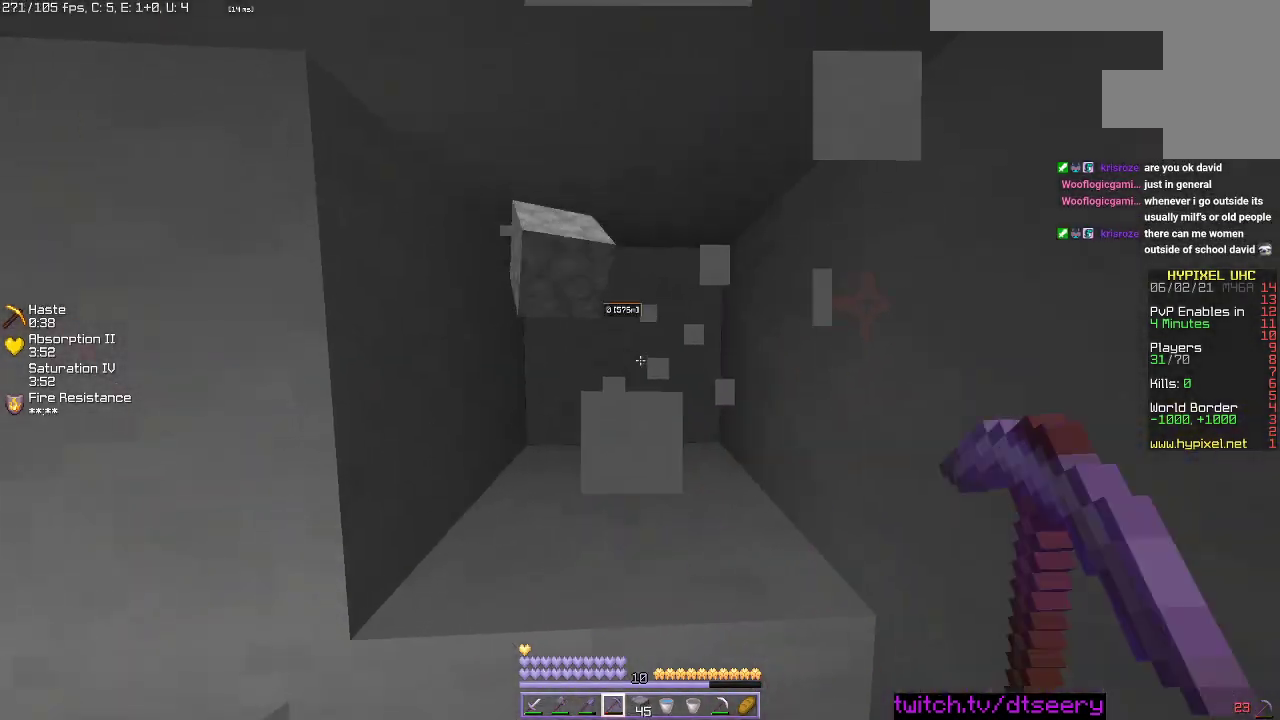
{"keys": [], "mouse": ["left"], "events": [[84, "a", "down"], [117, "d", "up"], [267, "w", "up"], [284, "a", "up"], [284, "d", "down"], [400, "d", "up"]]}
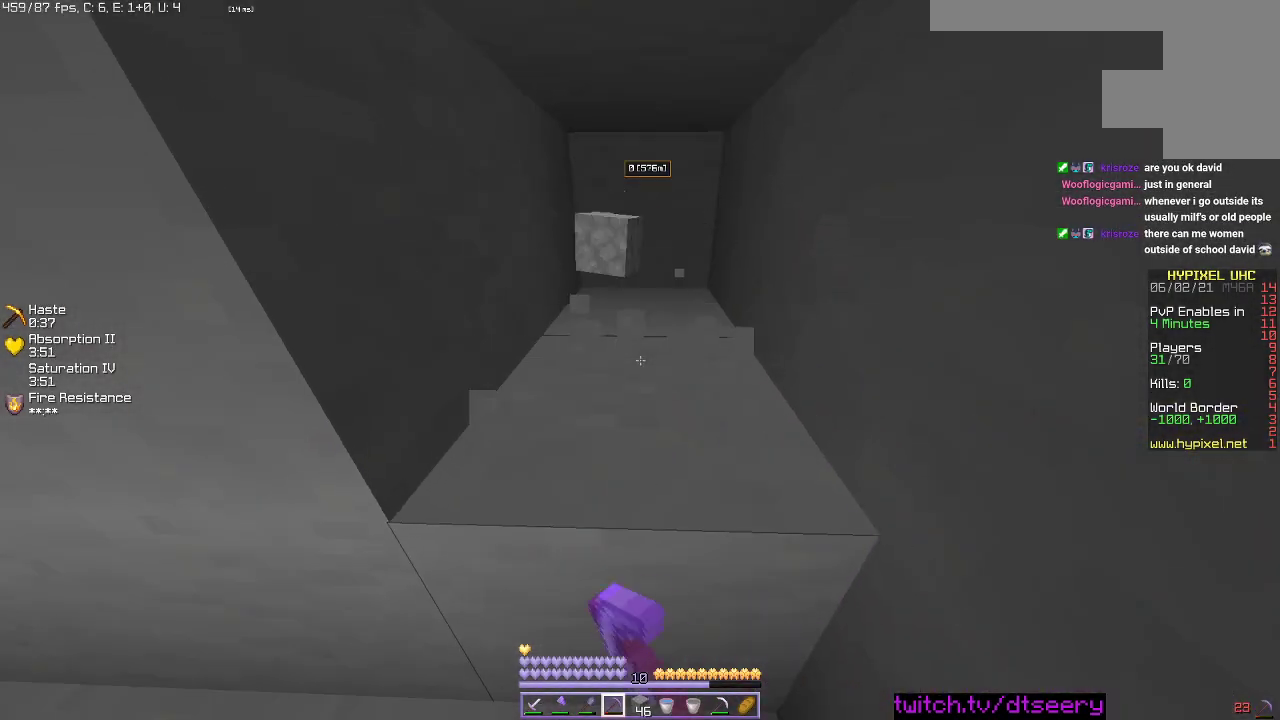
{"keys": ["a", "w"], "mouse": ["left"], "events": [[100, "w", "down"], [134, "a", "down"]]}
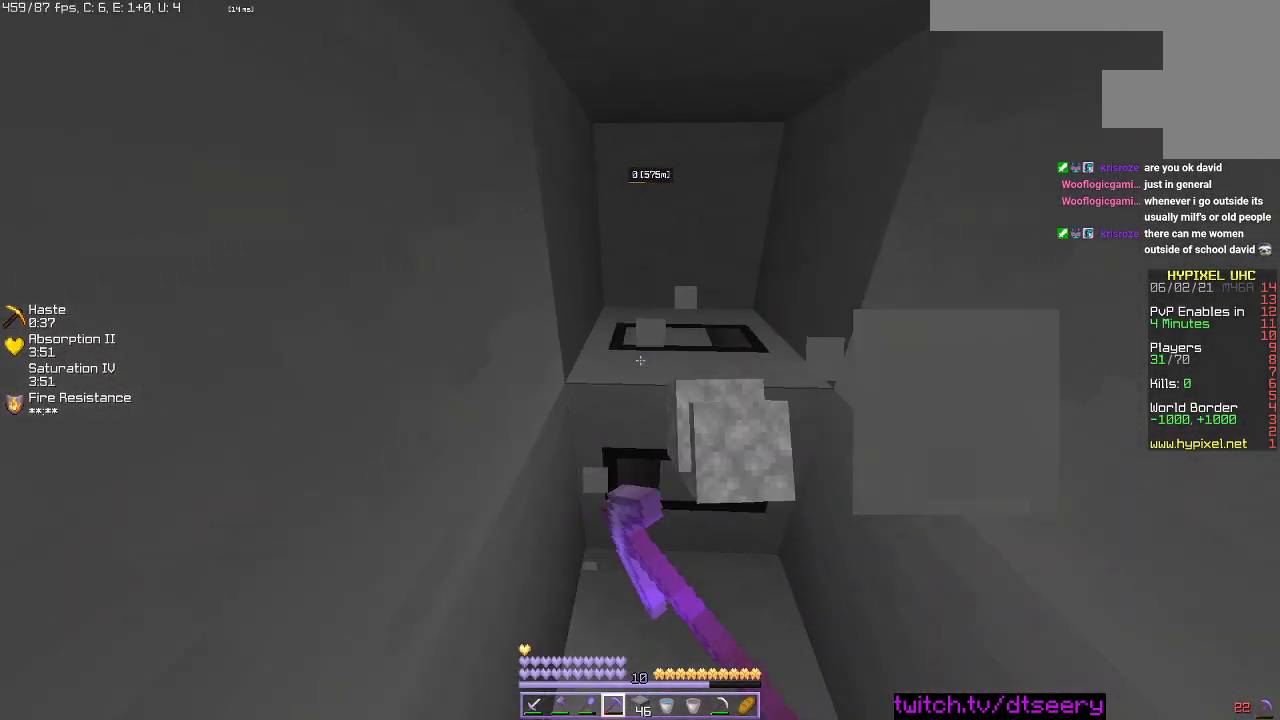
{"keys": [], "mouse": ["left"], "events": [[167, "d", "down"], [384, "w", "up"], [400, "a", "up"], [417, "d", "up"]]}
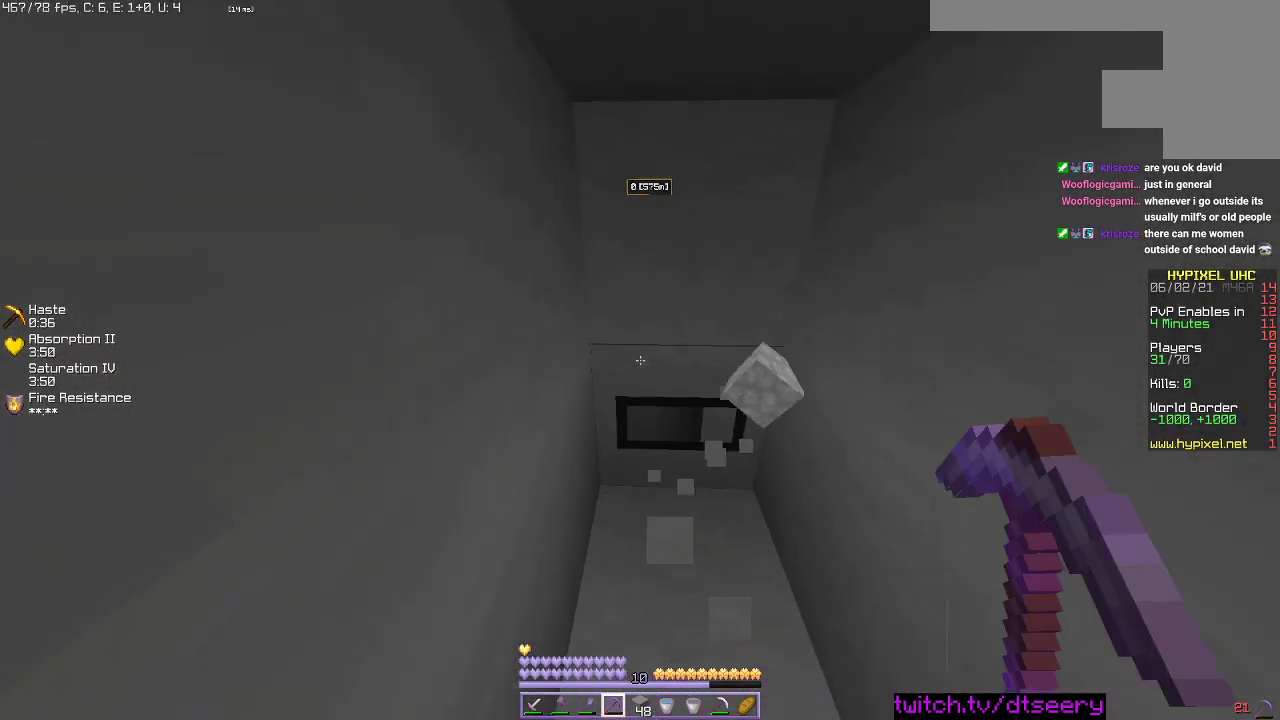
{"keys": ["w"], "mouse": ["left"], "events": [[17, "d", "down"], [300, "w", "down"], [334, "d", "up"]]}
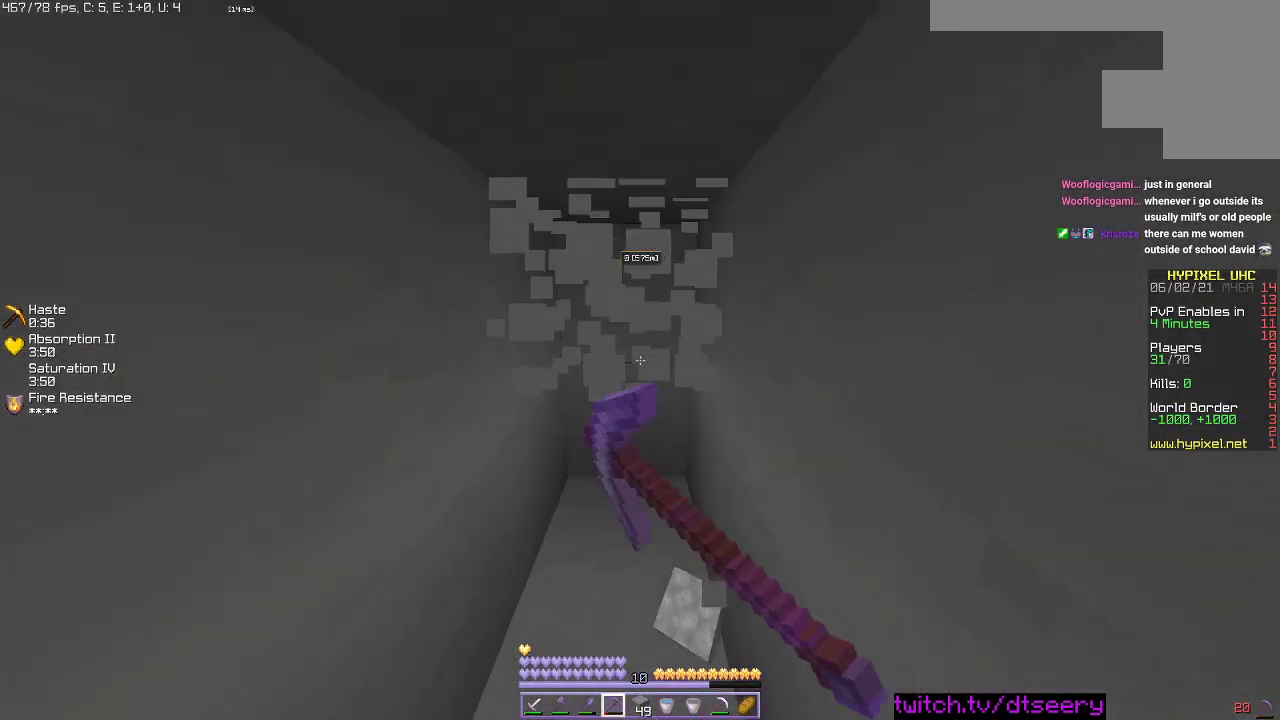
{"keys": ["d", "w"], "mouse": ["left"], "events": [[67, "a", "down"], [250, "a", "up"], [484, "d", "down"]]}
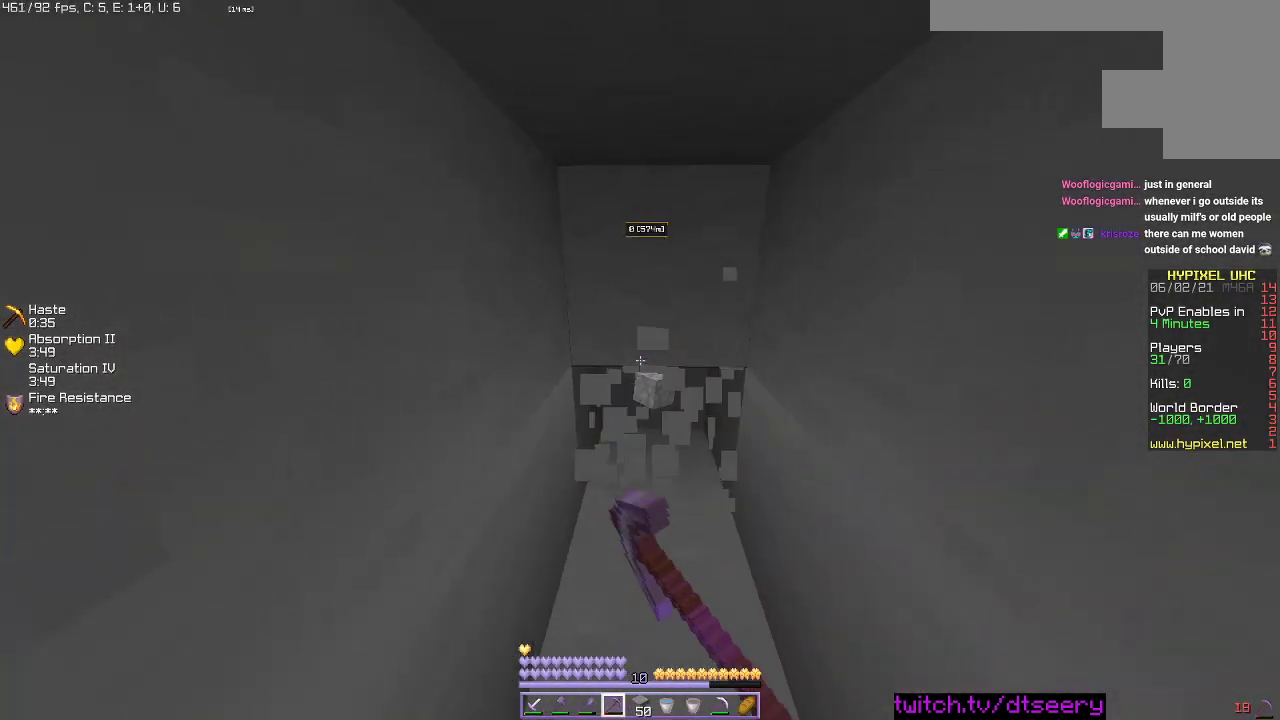
{"keys": [], "mouse": ["left"], "events": [[150, "d", "up"], [434, "w", "up"]]}
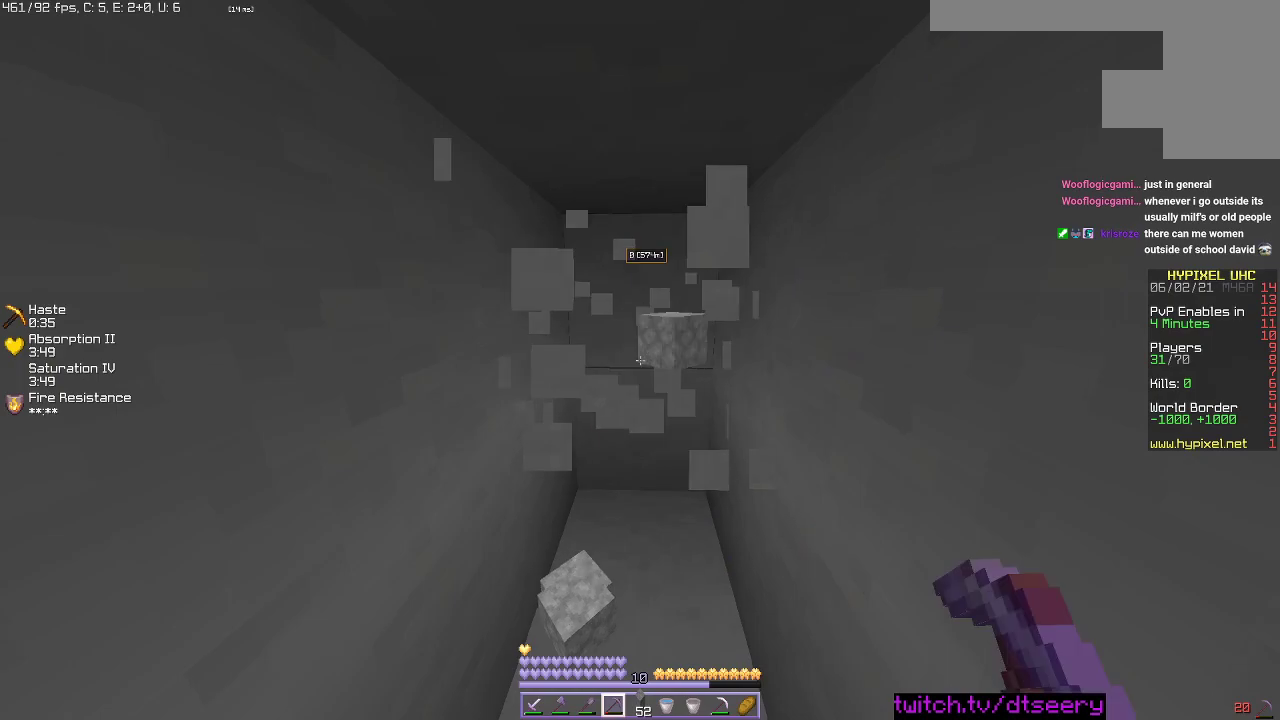
{"keys": ["w"], "mouse": ["left"], "events": [[150, "w", "down"]]}